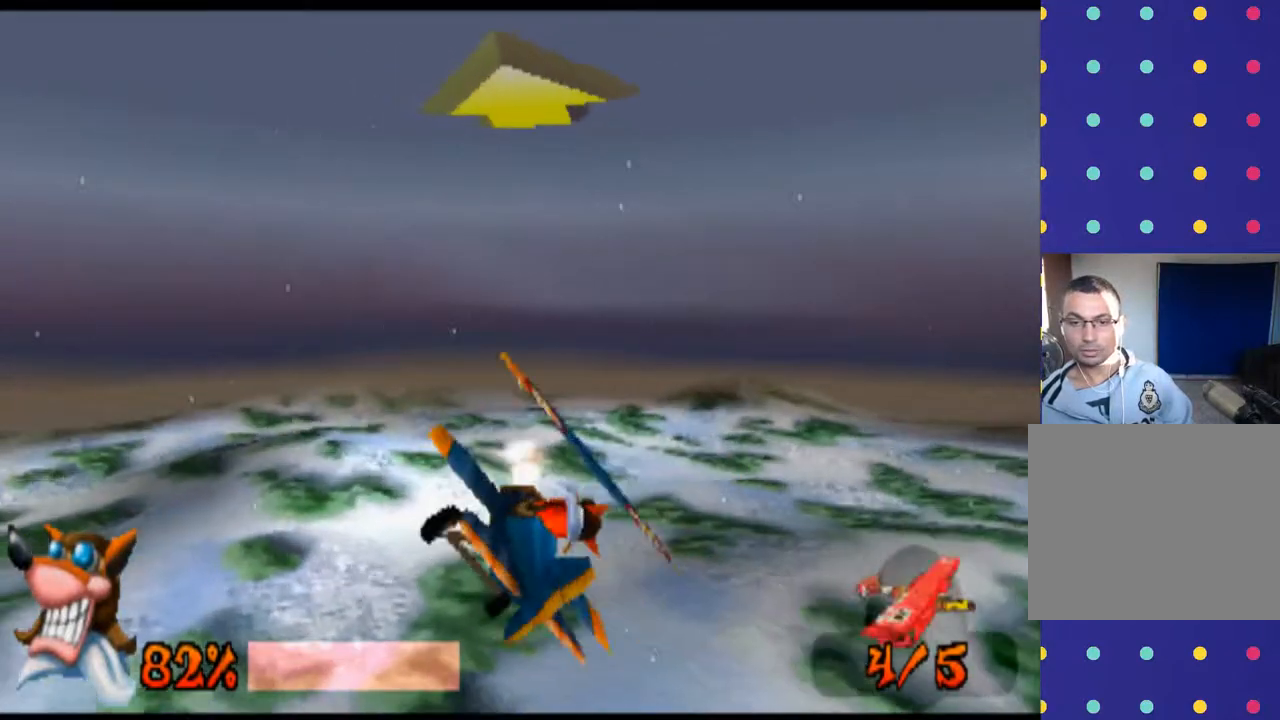
Gameplay with a controller (PlayStation layout); each line is a JSON object with the inputs held at the frame after it. "events" lists button and stick changes between this image and that frame as [ms after this image, input, new state], when the widget could be followed in between. Not read: L3 R3 right_stick.
{"buttons": ["R1"], "left_stick": "right", "events": []}
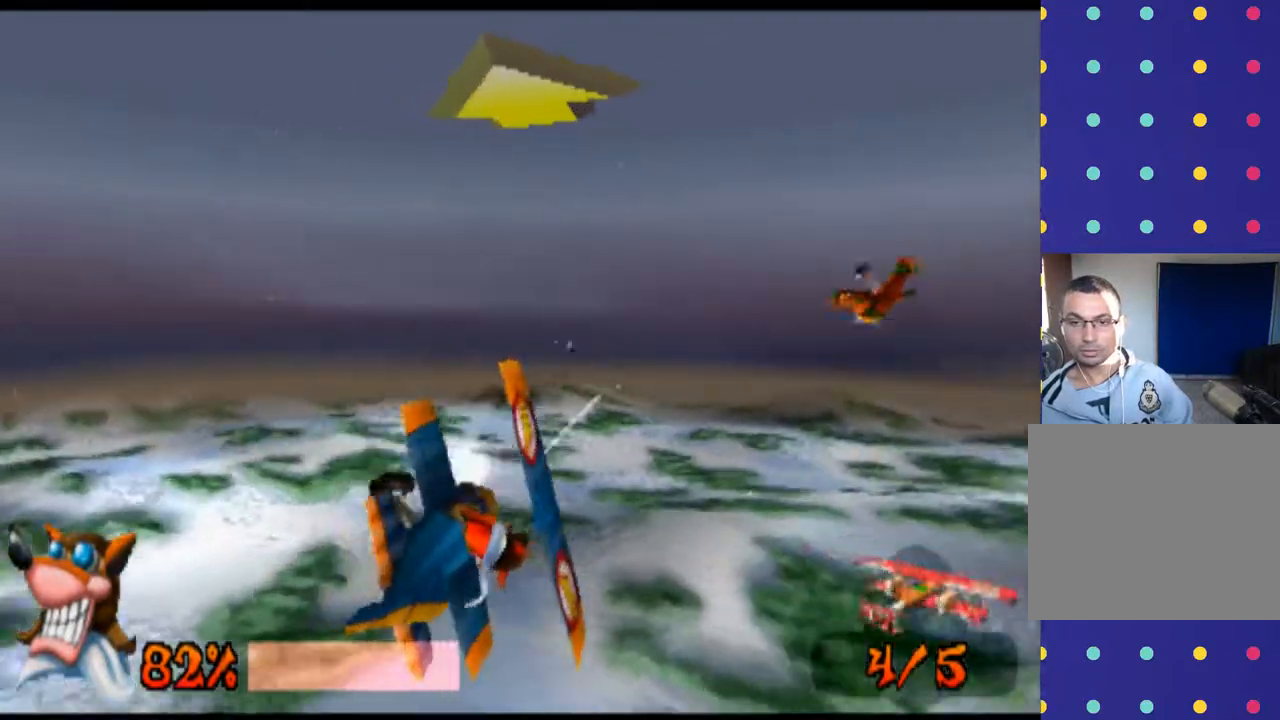
{"buttons": ["R1"], "left_stick": "right", "events": []}
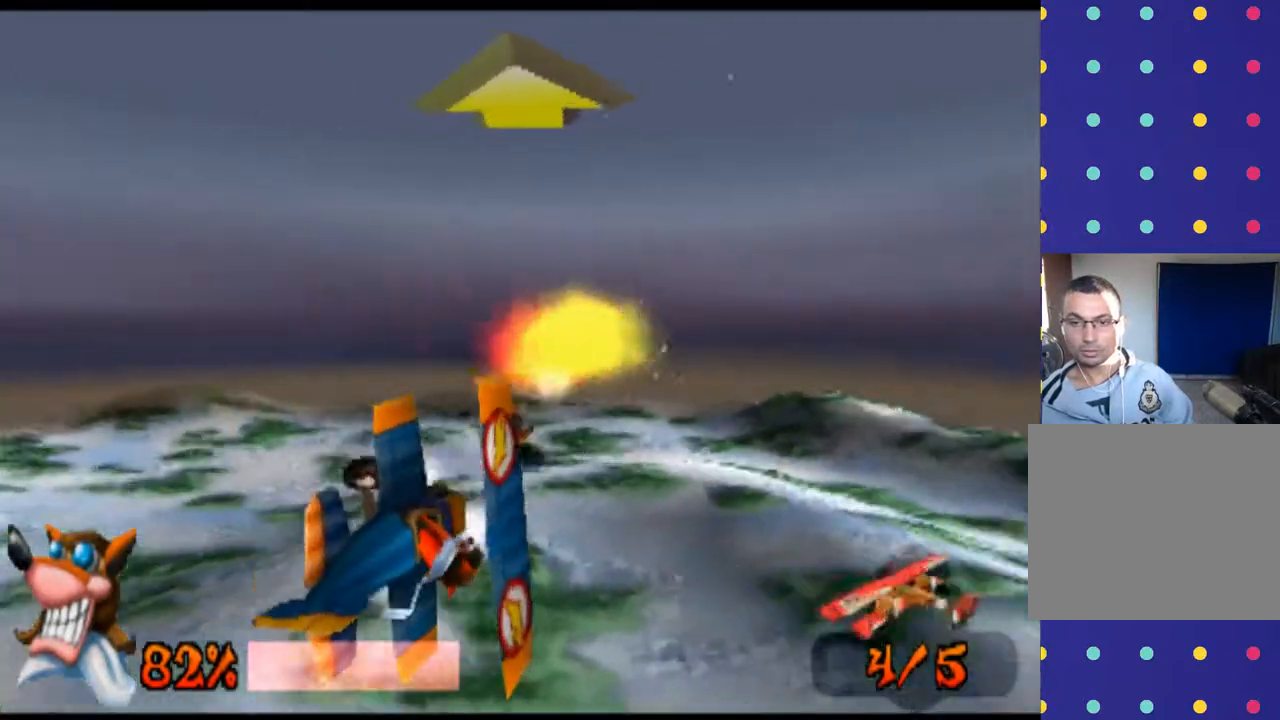
{"buttons": ["R1"], "left_stick": "right", "events": []}
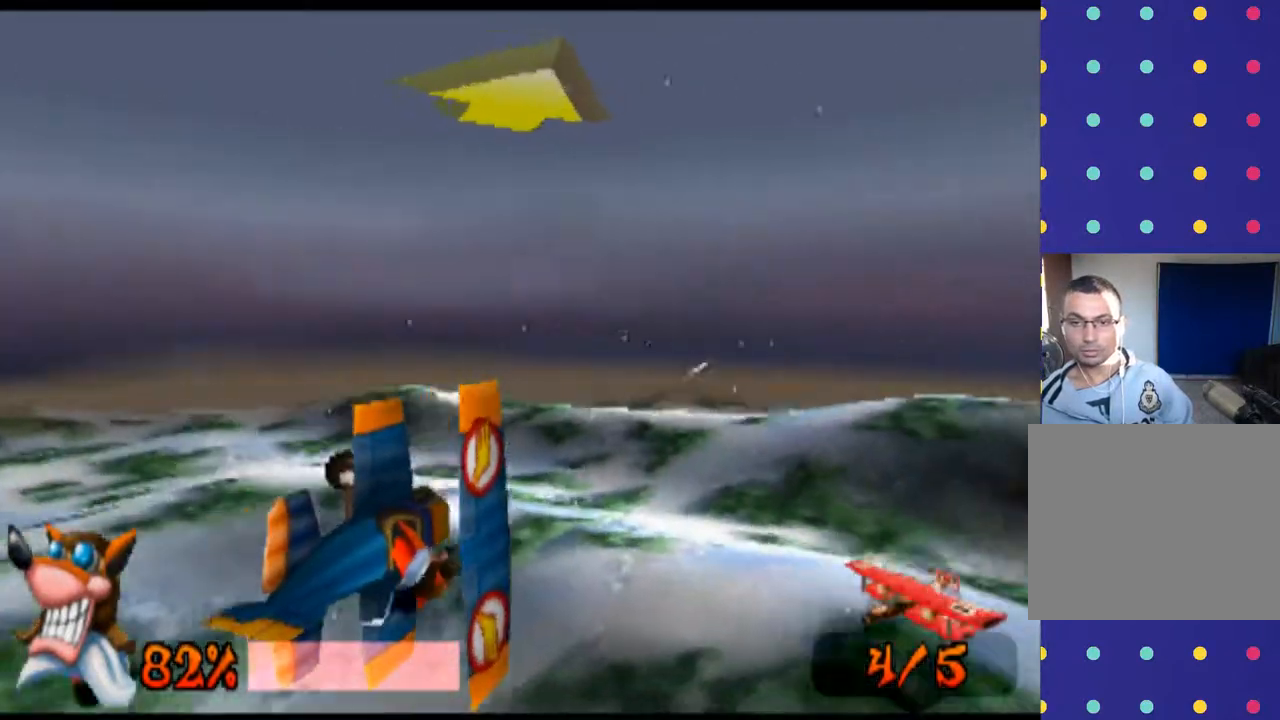
{"buttons": ["R1"], "left_stick": "right", "events": []}
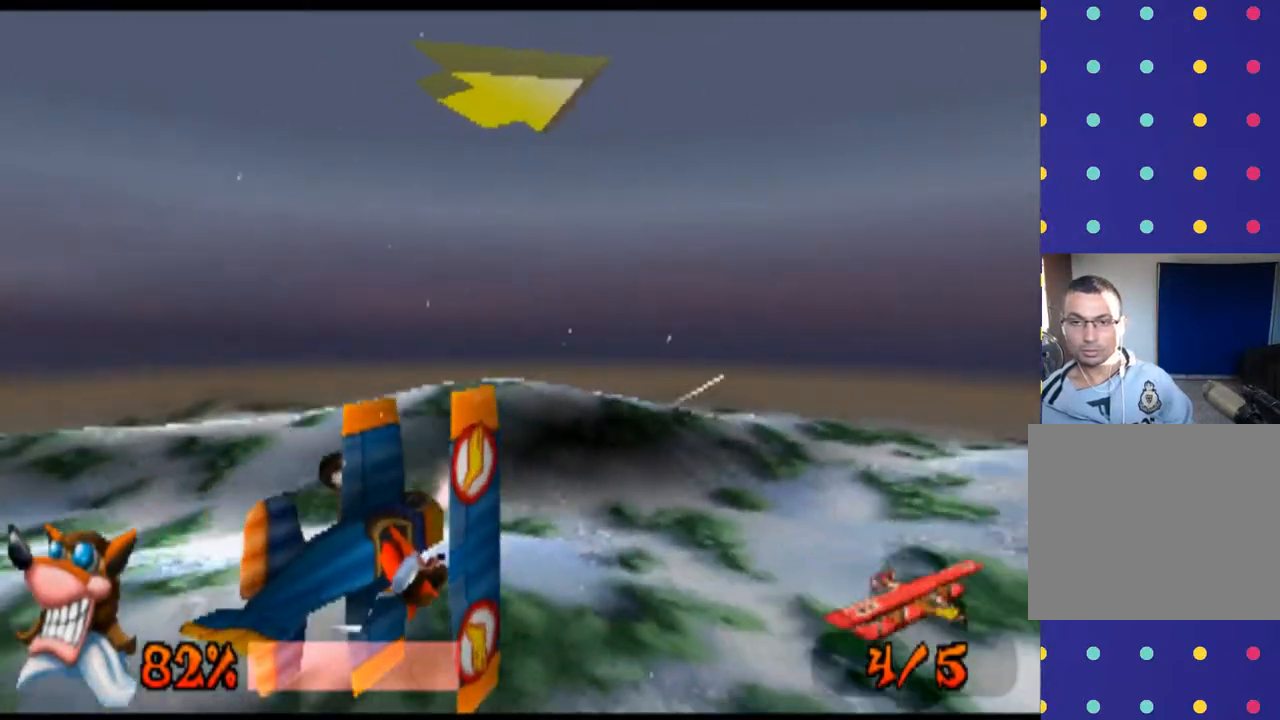
{"buttons": ["R1"], "left_stick": "right", "events": []}
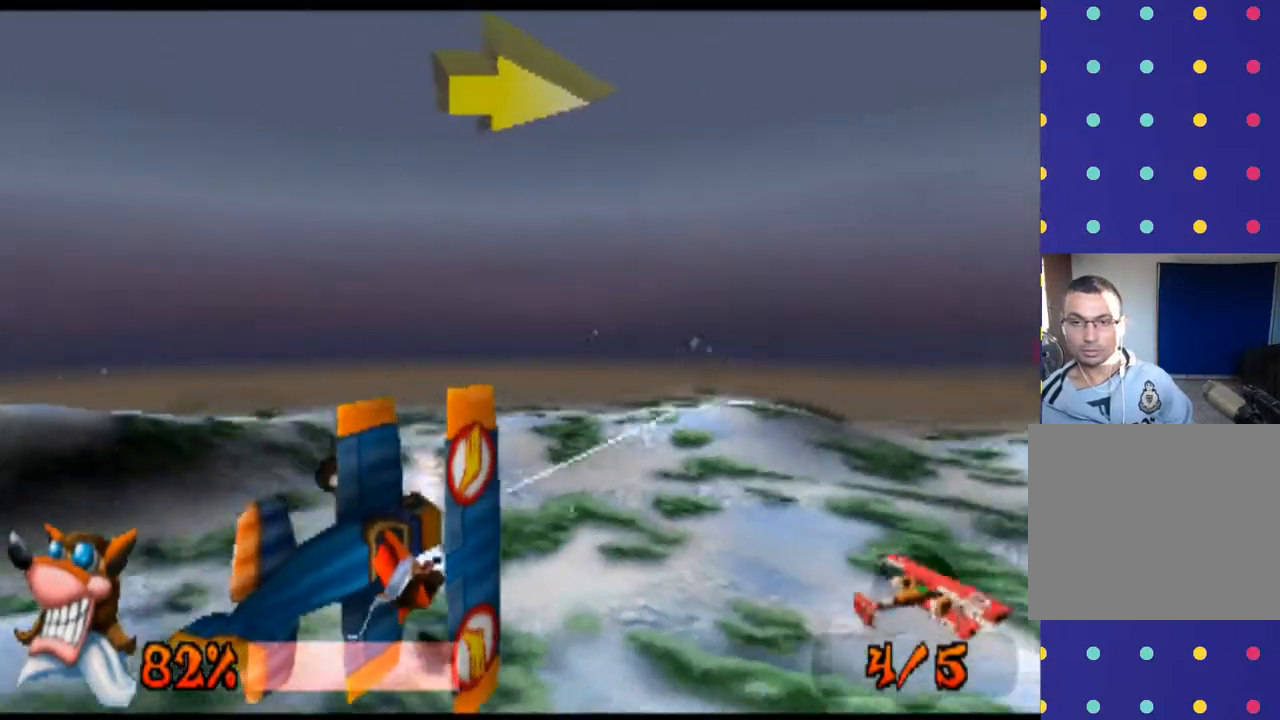
{"buttons": ["R1"], "left_stick": "center", "events": [[467, "left_stick", "center"]]}
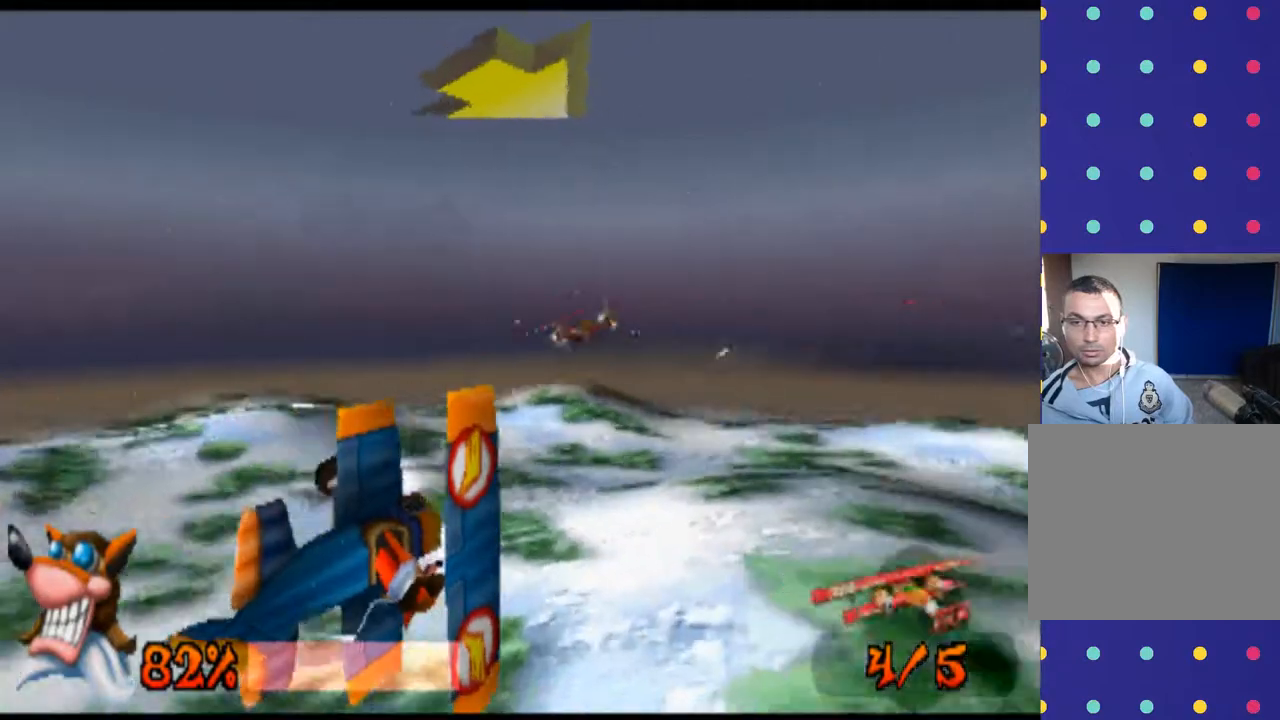
{"buttons": ["R1"], "left_stick": "left", "events": [[133, "left_stick", "left"]]}
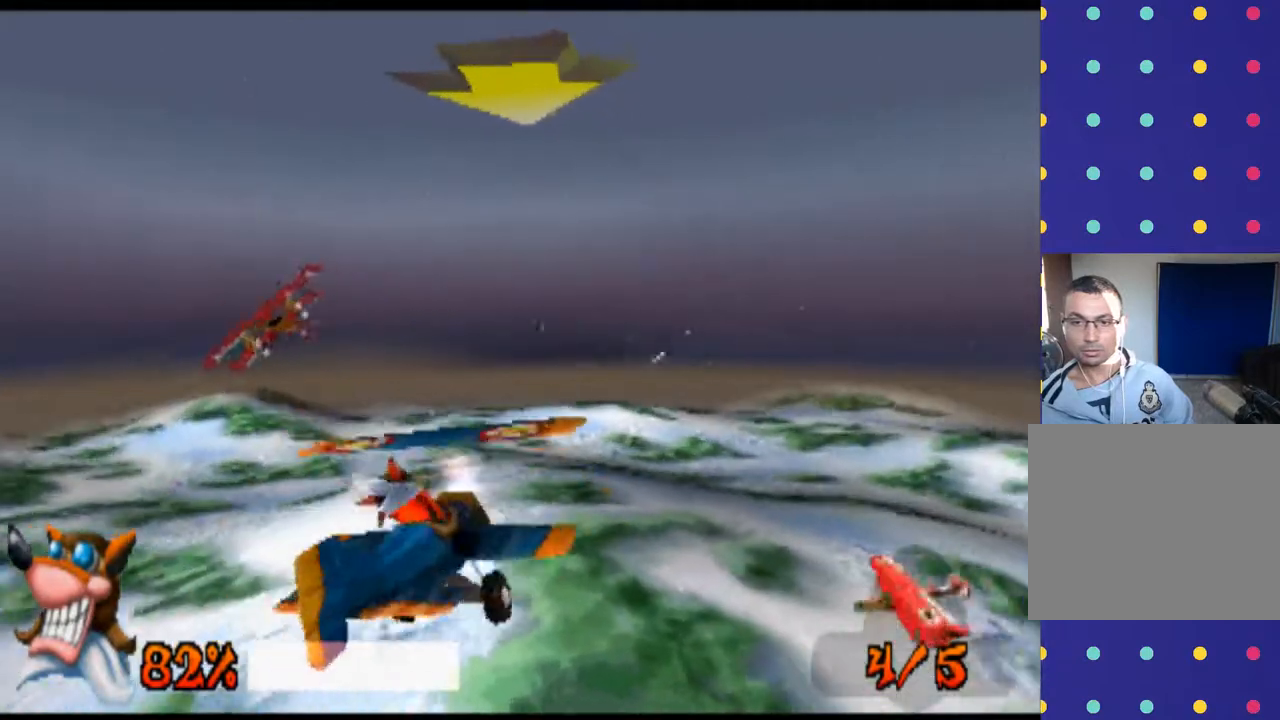
{"buttons": ["R1"], "left_stick": "left", "events": []}
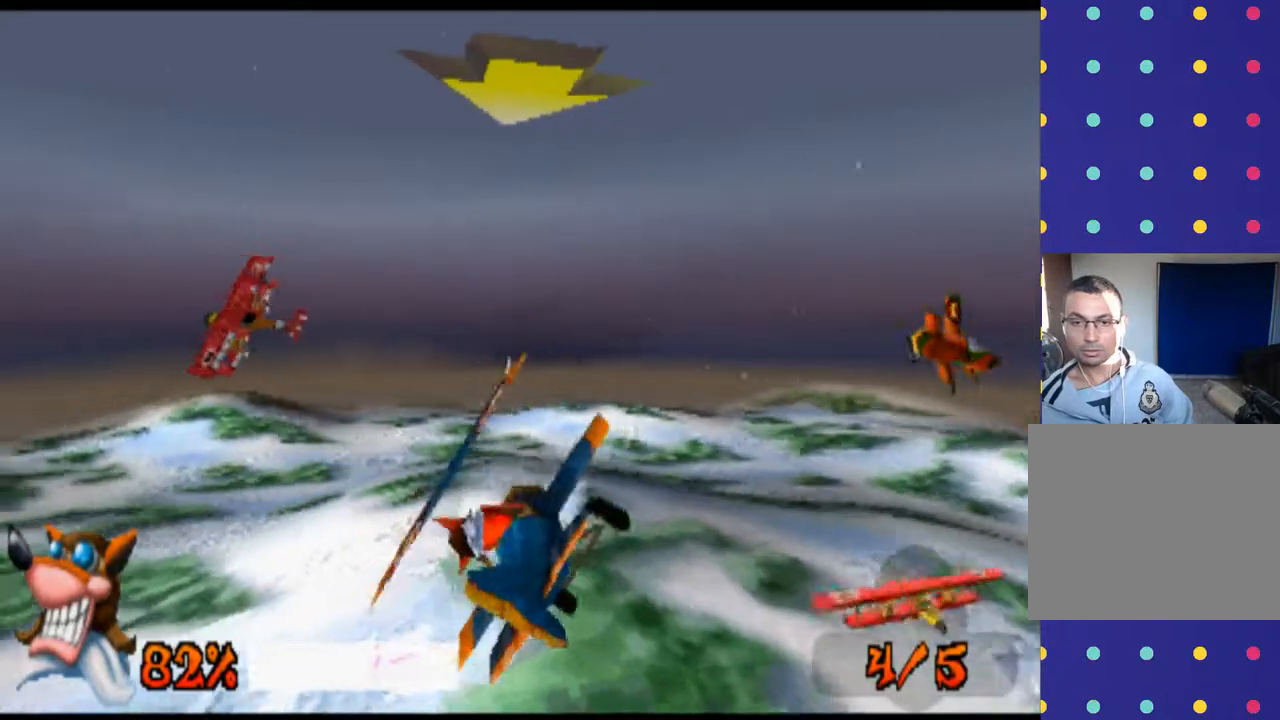
{"buttons": ["R1"], "left_stick": "center", "events": [[133, "left_stick", "center"]]}
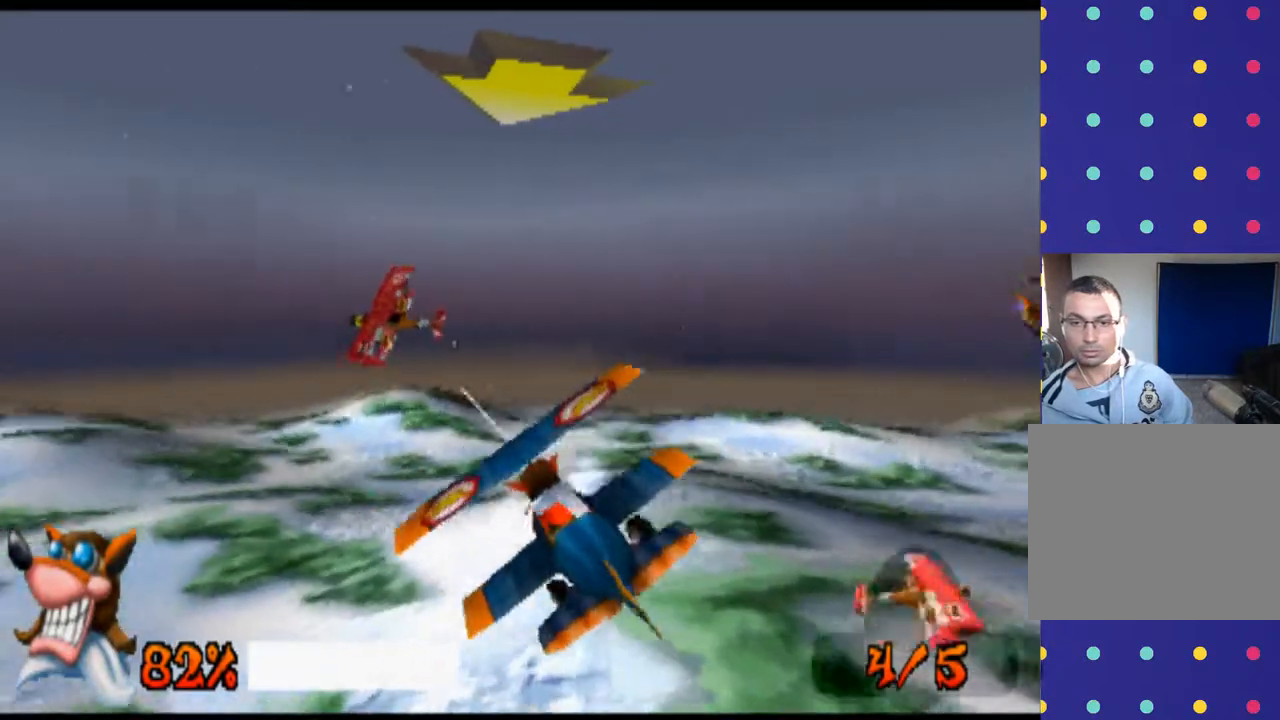
{"buttons": ["R1"], "left_stick": "right", "events": [[433, "left_stick", "right"]]}
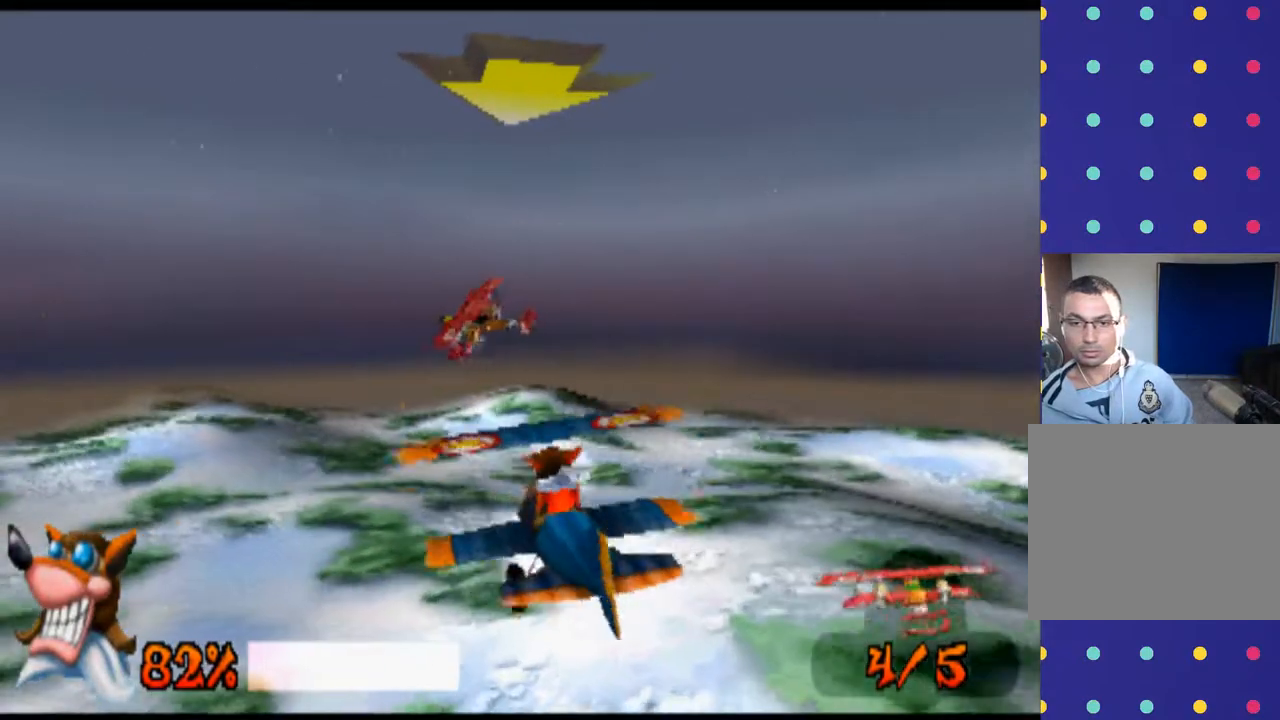
{"buttons": ["R1"], "left_stick": "center", "events": [[100, "left_stick", "center"]]}
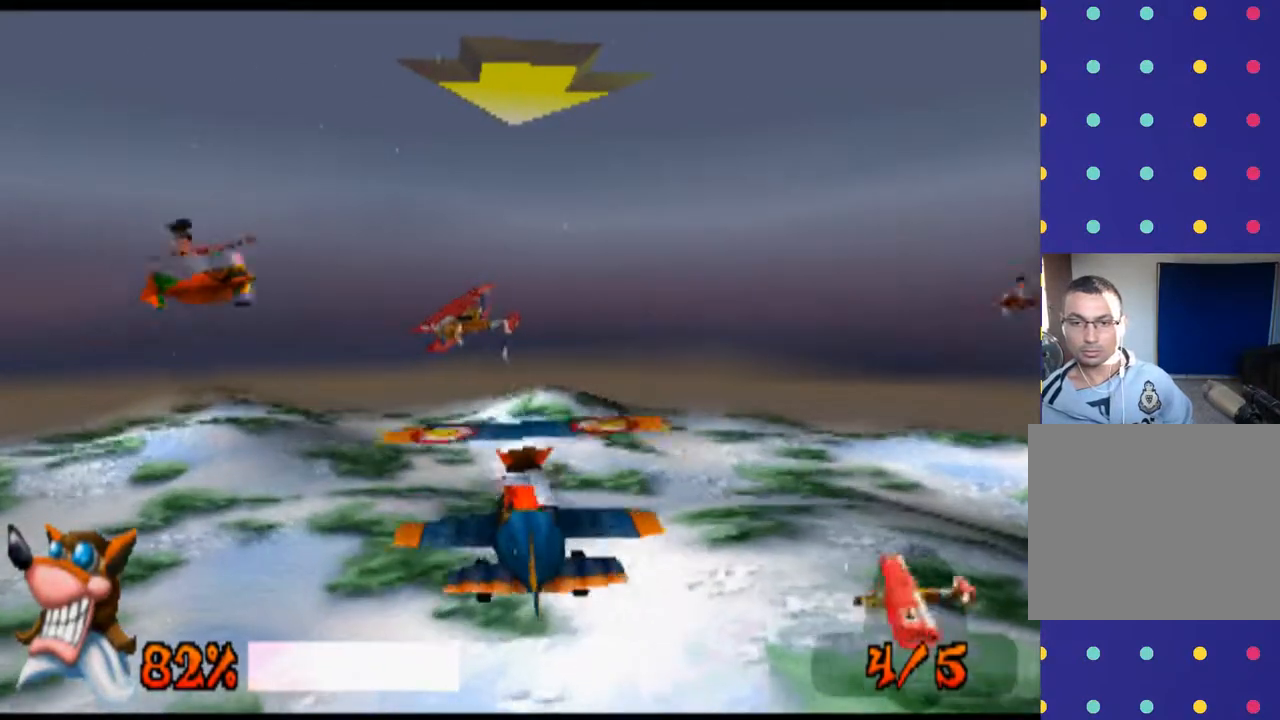
{"buttons": ["R1"], "left_stick": "center", "events": []}
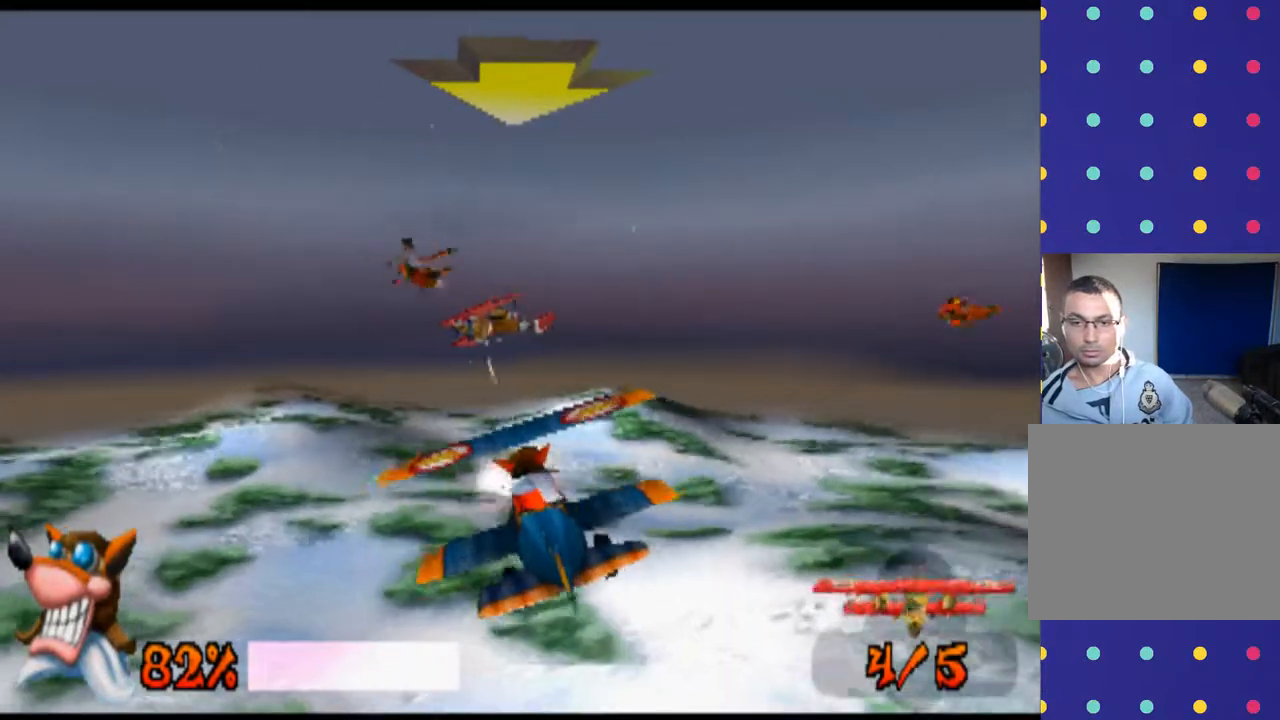
{"buttons": ["R1"], "left_stick": "right", "events": [[233, "left_stick", "right"]]}
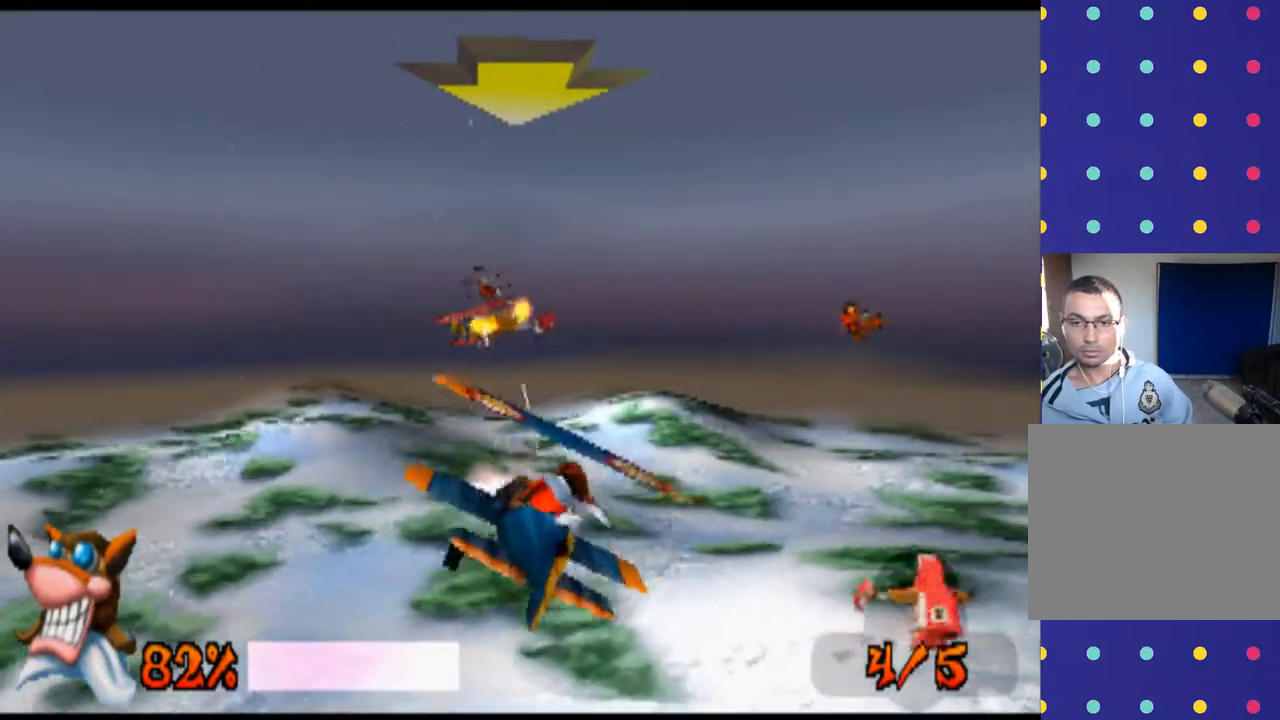
{"buttons": ["R1"], "left_stick": "right", "events": []}
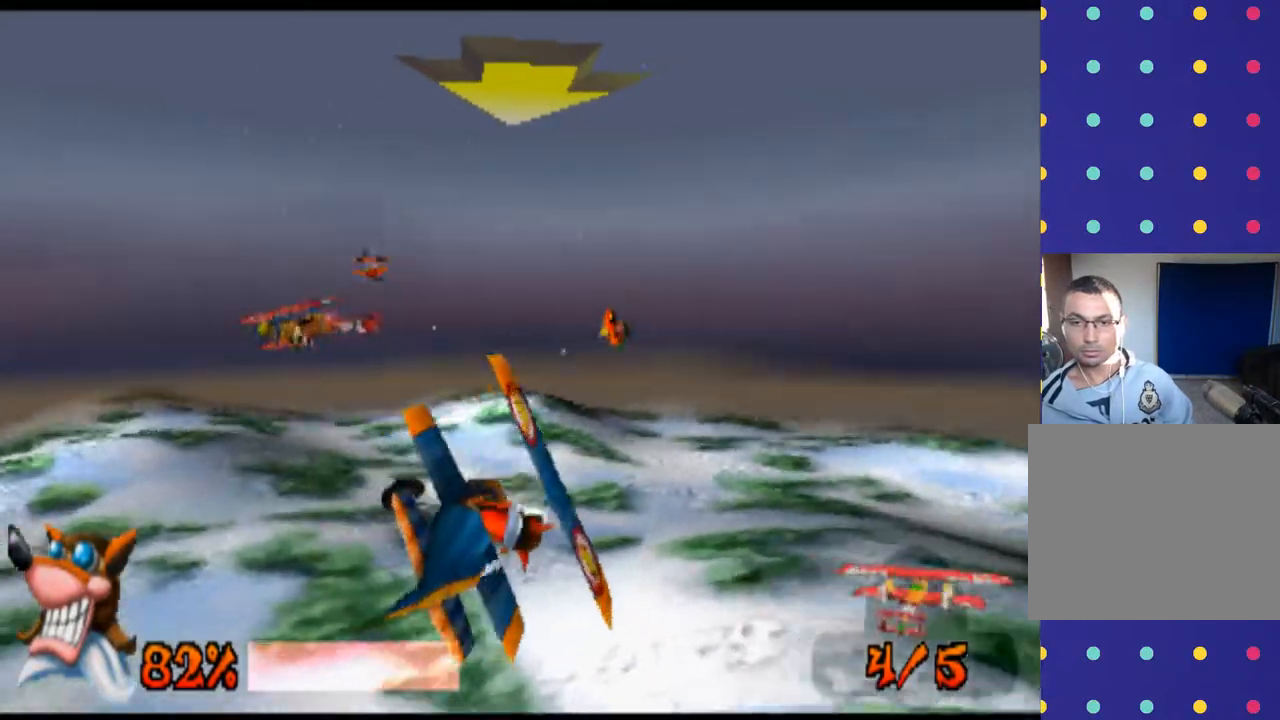
{"buttons": ["R1"], "left_stick": "right", "events": []}
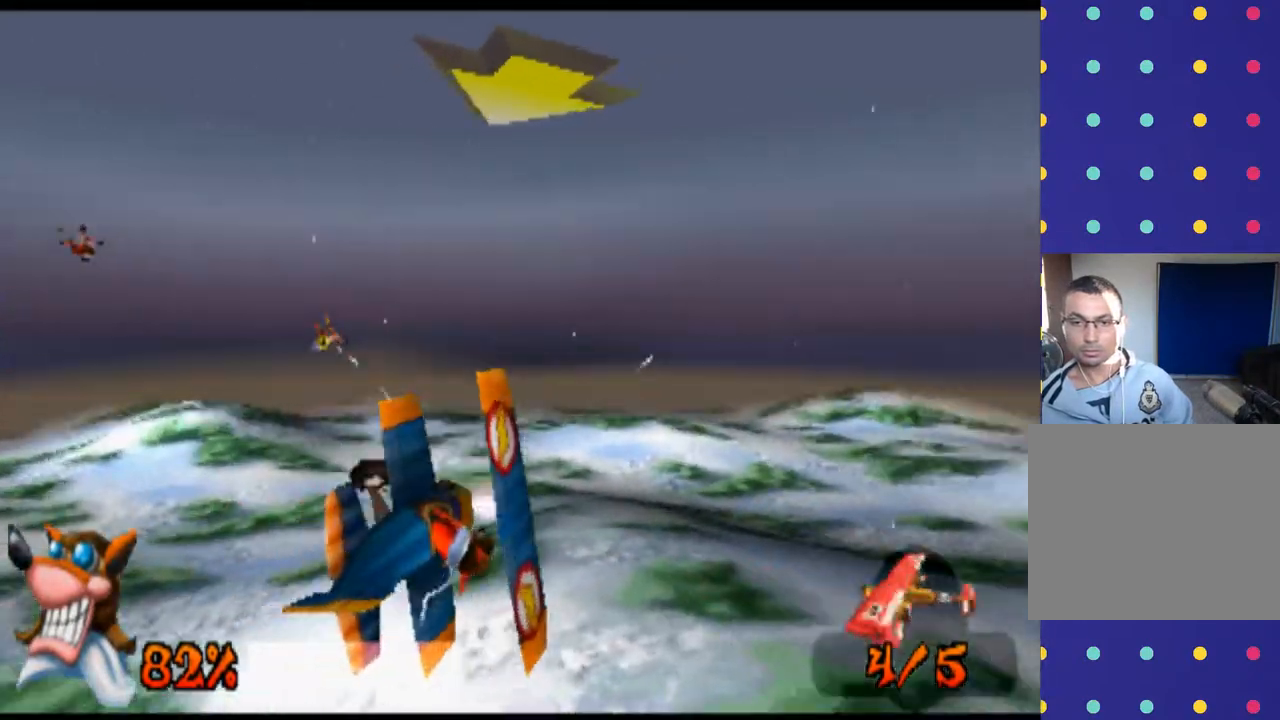
{"buttons": ["R1"], "left_stick": "right", "events": []}
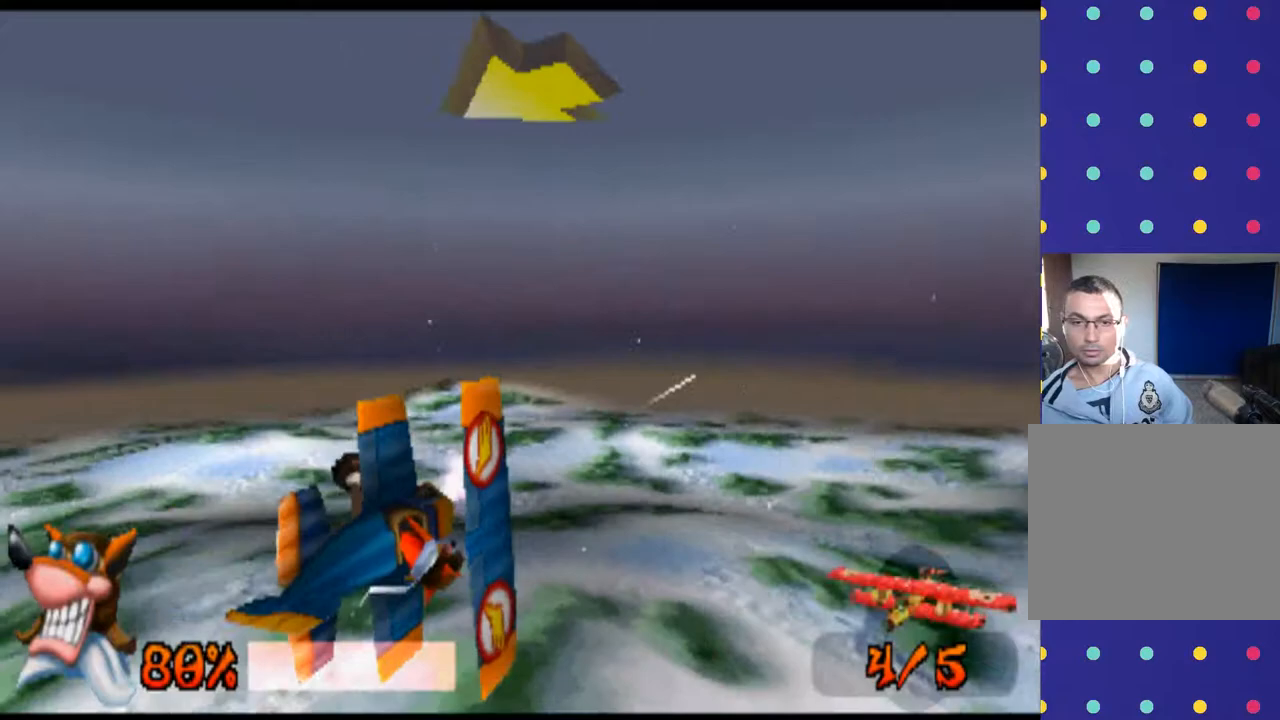
{"buttons": ["R1"], "left_stick": "center", "events": [[267, "SQUARE", "down"], [267, "left_stick", "center"], [400, "SQUARE", "up"]]}
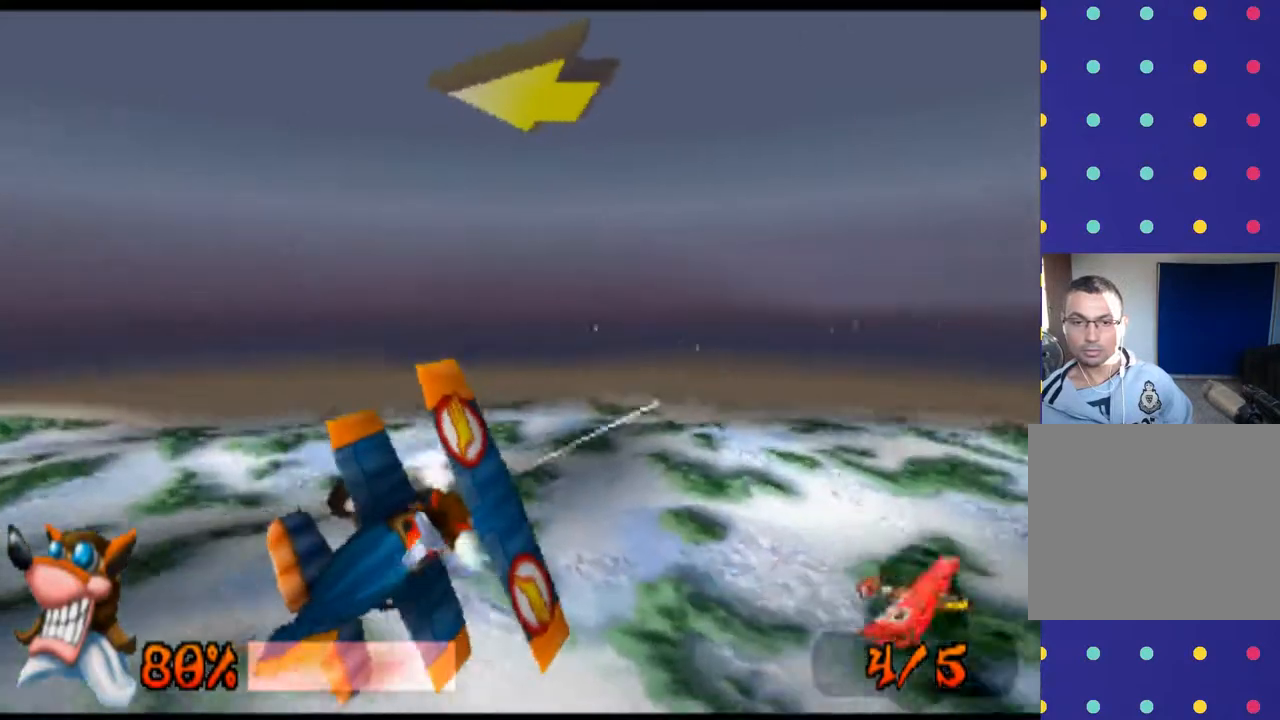
{"buttons": ["R1"], "left_stick": "left", "events": [[167, "left_stick", "left"]]}
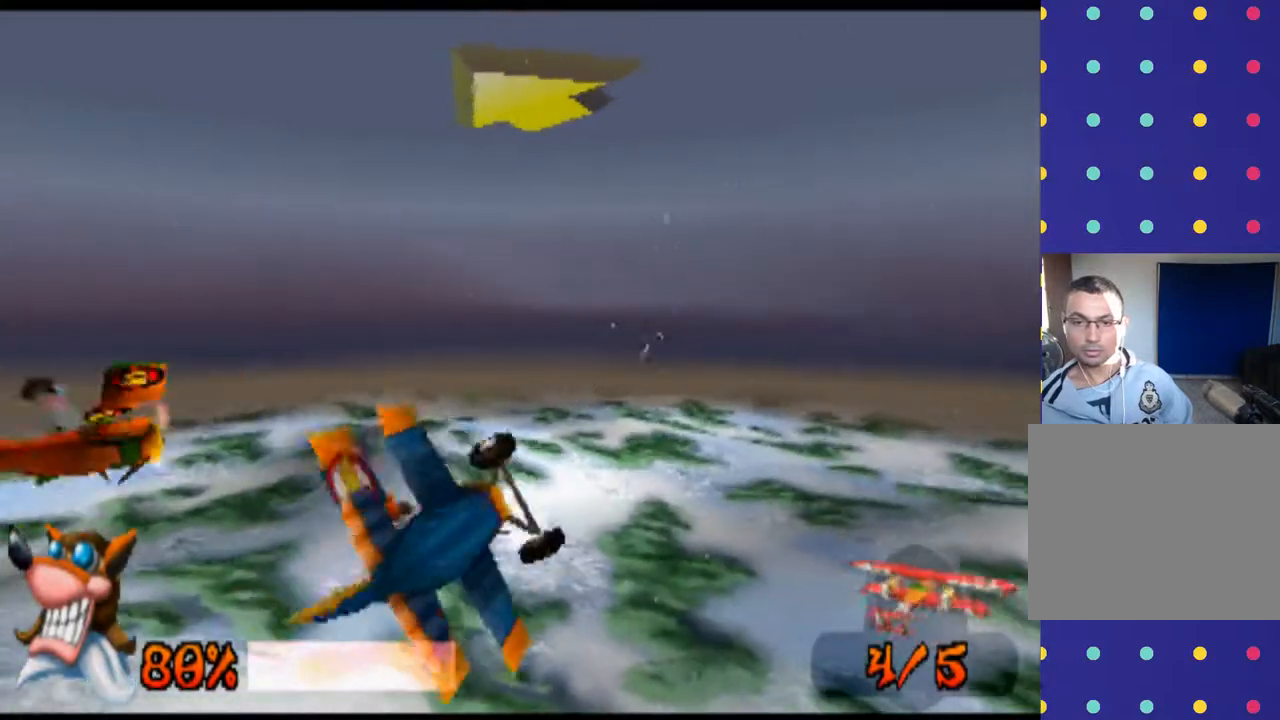
{"buttons": ["R1"], "left_stick": "left", "events": []}
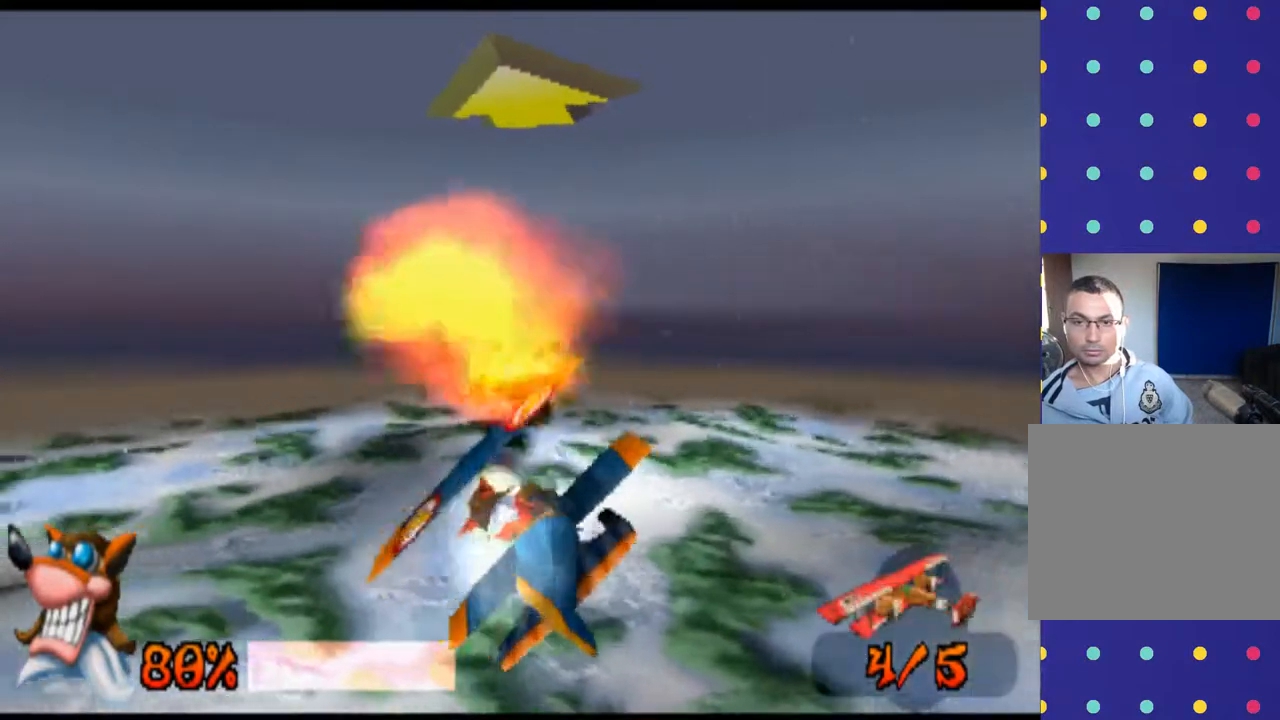
{"buttons": ["R1"], "left_stick": "left", "events": []}
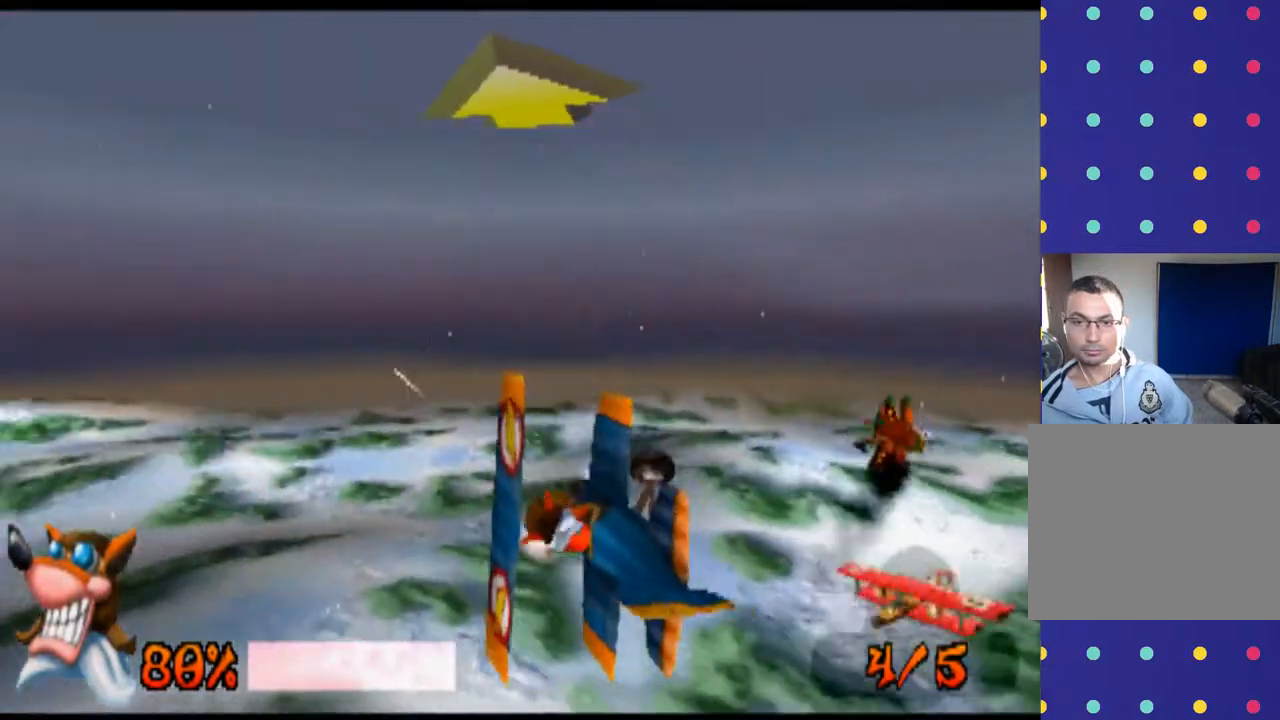
{"buttons": ["R1"], "left_stick": "left", "events": []}
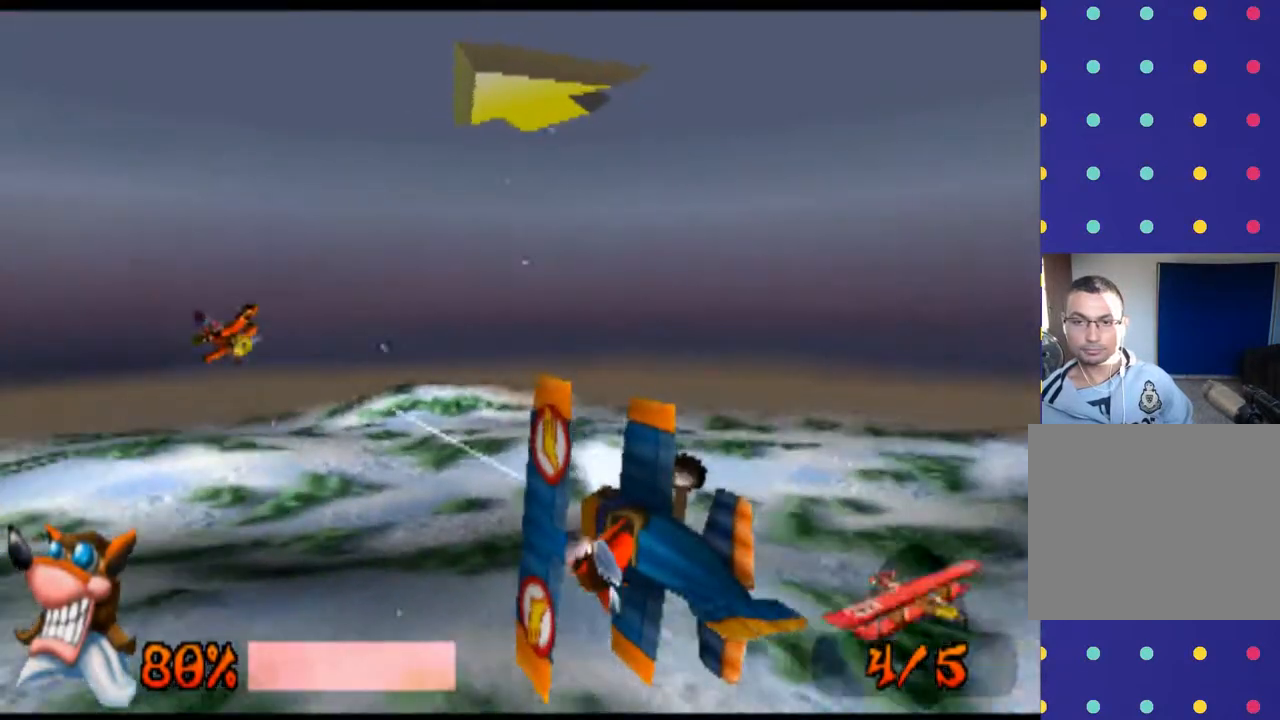
{"buttons": ["R1"], "left_stick": "left", "events": []}
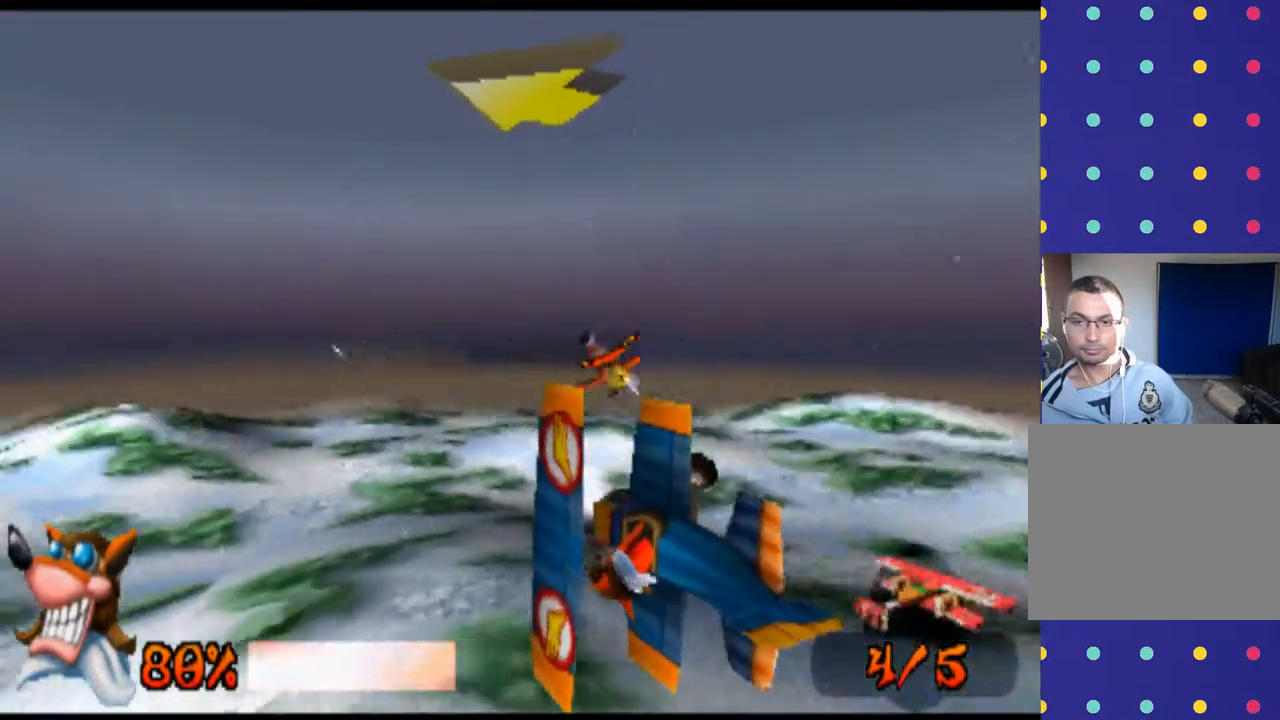
{"buttons": ["R1"], "left_stick": "left", "events": []}
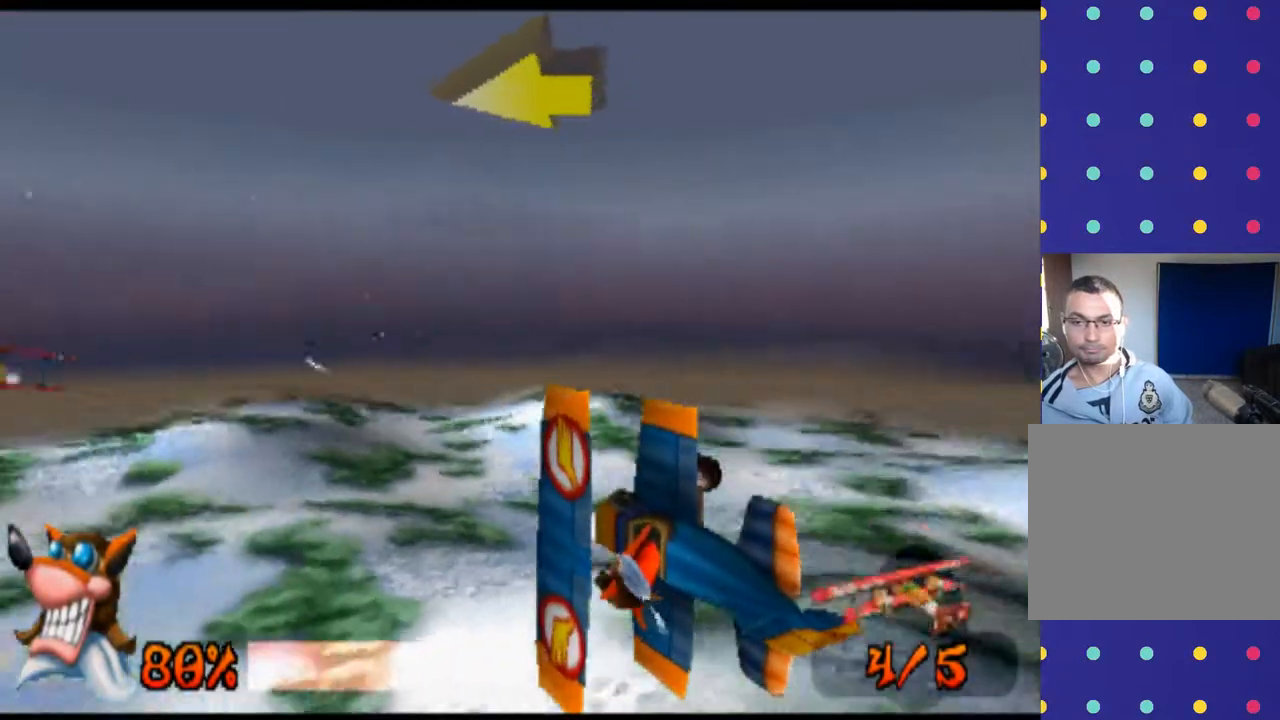
{"buttons": ["R1"], "left_stick": "center", "events": [[67, "left_stick", "center"]]}
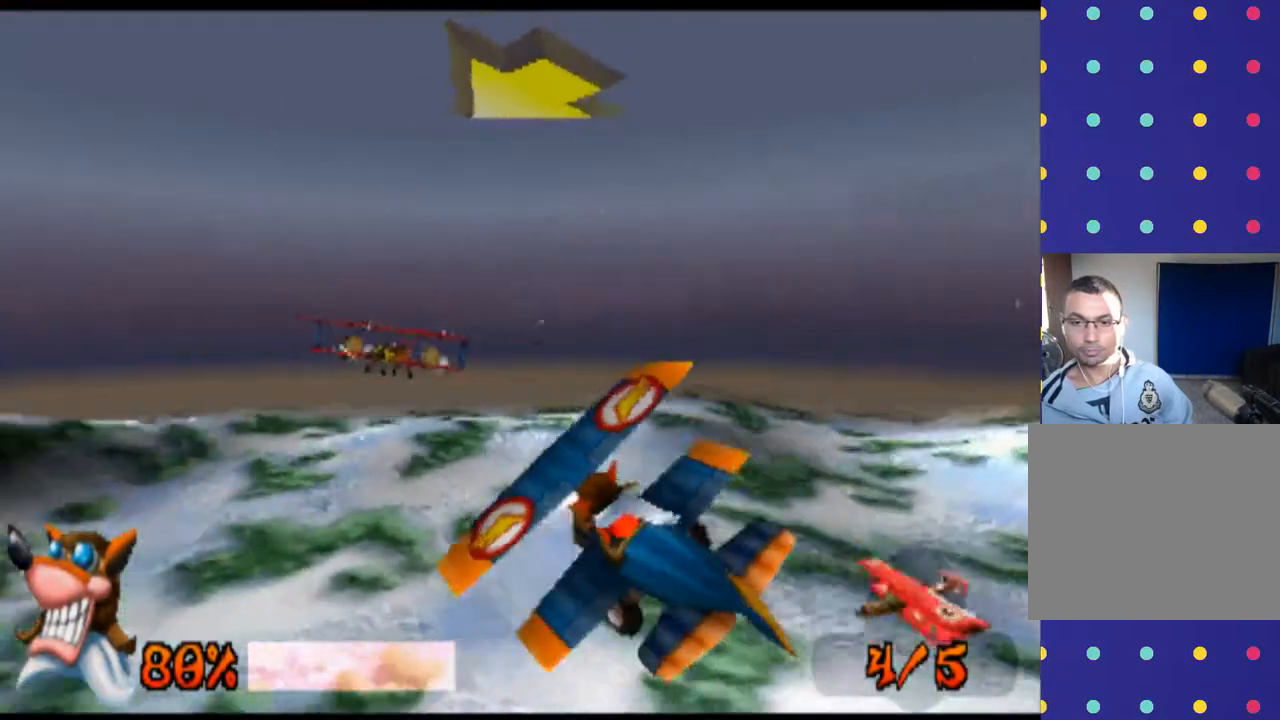
{"buttons": ["R1"], "left_stick": "center", "events": [[133, "left_stick", "right"], [500, "left_stick", "center"]]}
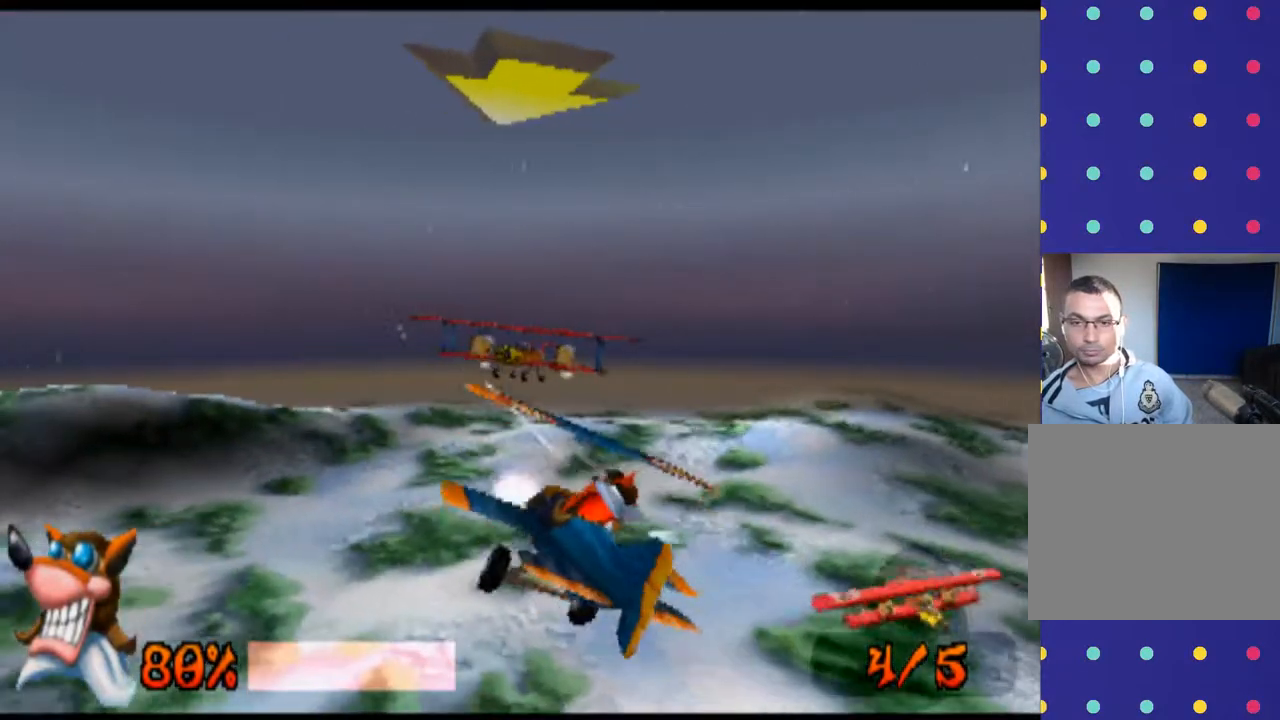
{"buttons": ["R1"], "left_stick": "center", "events": []}
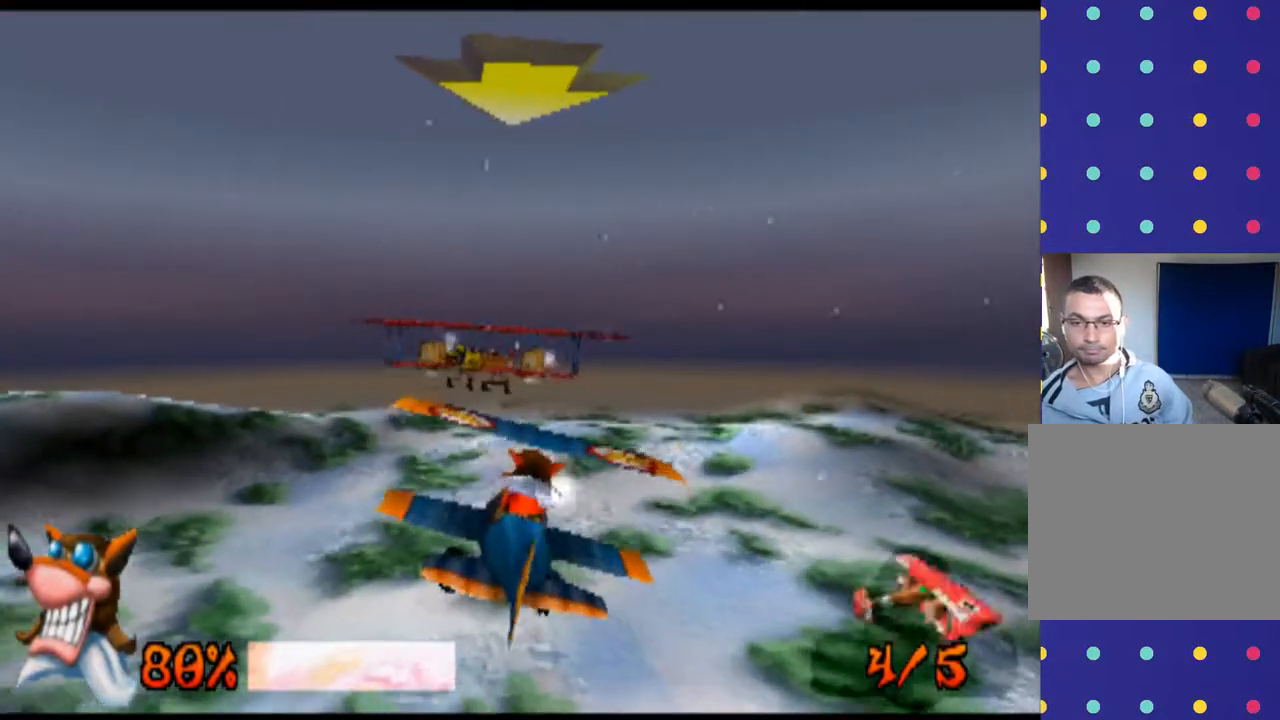
{"buttons": ["R1"], "left_stick": "center", "events": [[100, "left_stick", "left"], [233, "left_stick", "center"]]}
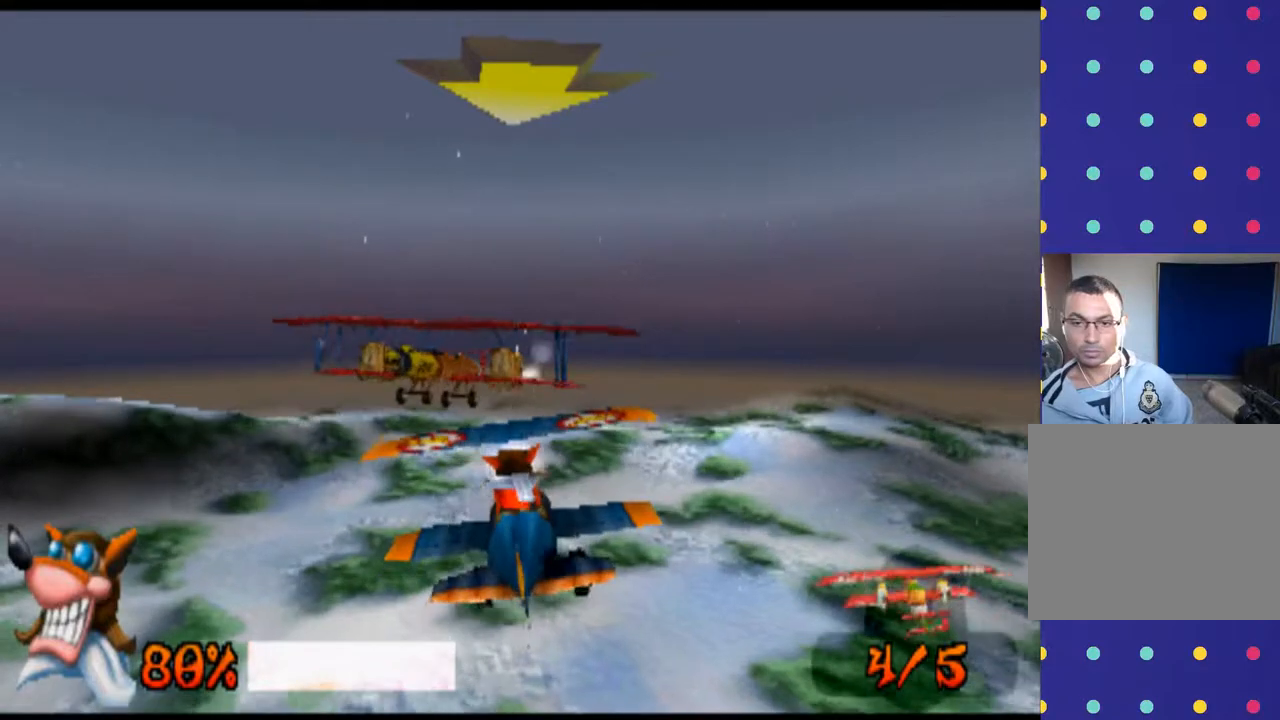
{"buttons": ["R1"], "left_stick": "up-left", "events": [[267, "left_stick", "up-left"]]}